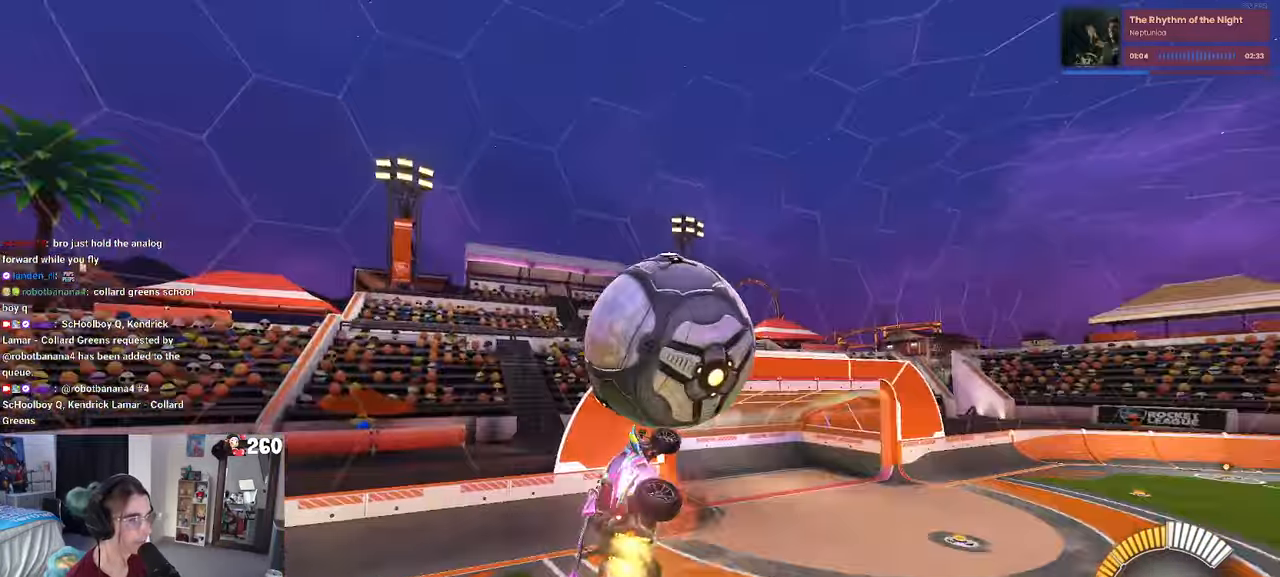
Gameplay with a controller (PlayStation layout); each line is a JSON object with the inputs held at the frame after it. "events" lists button and stick changes between this image and that frame as [ms after this image, input, new state], when the widget could be followed in between. Not read: R2.
{"buttons": ["R1"], "left_stick": "down", "right_stick": "center", "events": [[67, "CROSS", "up"], [133, "left_stick", "down"]]}
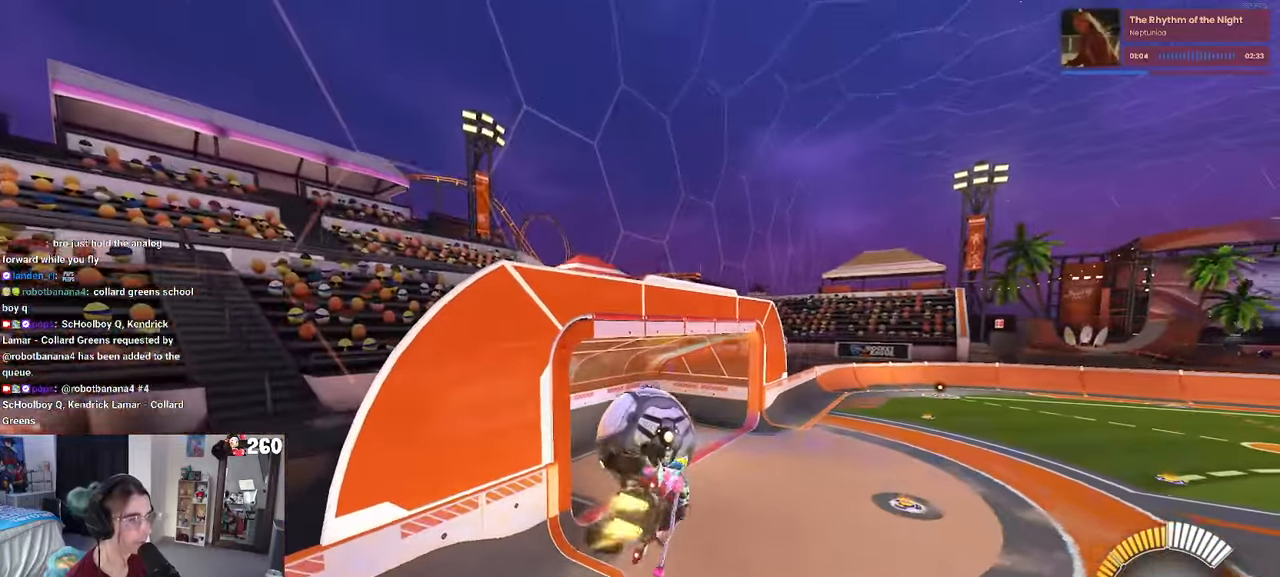
{"buttons": ["R1"], "left_stick": "center", "right_stick": "center", "events": [[117, "left_stick", "down-left"], [217, "R3", "down"], [367, "R3", "up"], [417, "left_stick", "center"]]}
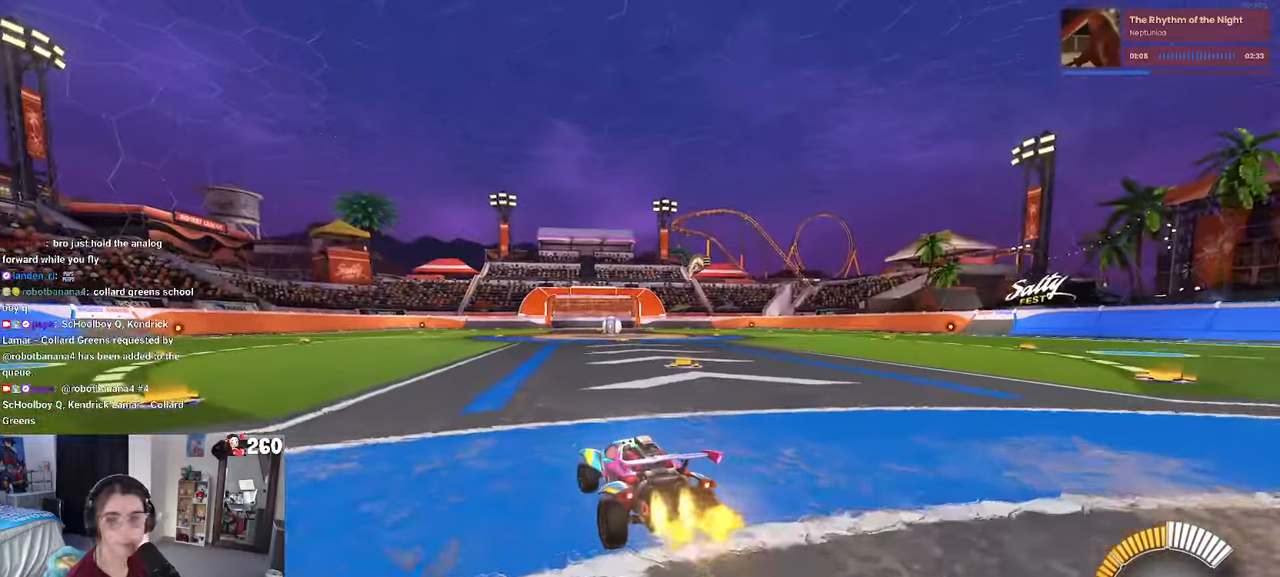
{"buttons": ["R1"], "left_stick": "center", "right_stick": "center", "events": [[133, "TRIANGLE", "down"], [150, "left_stick", "left"], [283, "TRIANGLE", "up"], [317, "left_stick", "center"]]}
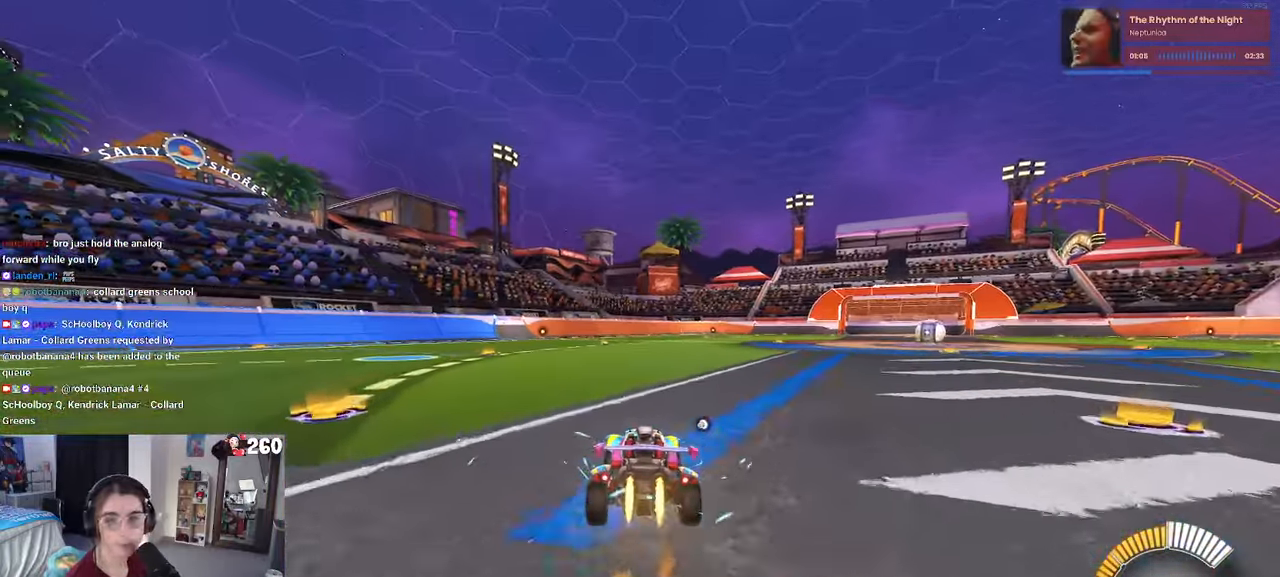
{"buttons": [], "left_stick": "center", "right_stick": "center", "events": [[50, "DPAD_UP", "down"], [83, "R1", "up"], [133, "DPAD_UP", "up"], [333, "left_stick", "right"], [450, "left_stick", "center"]]}
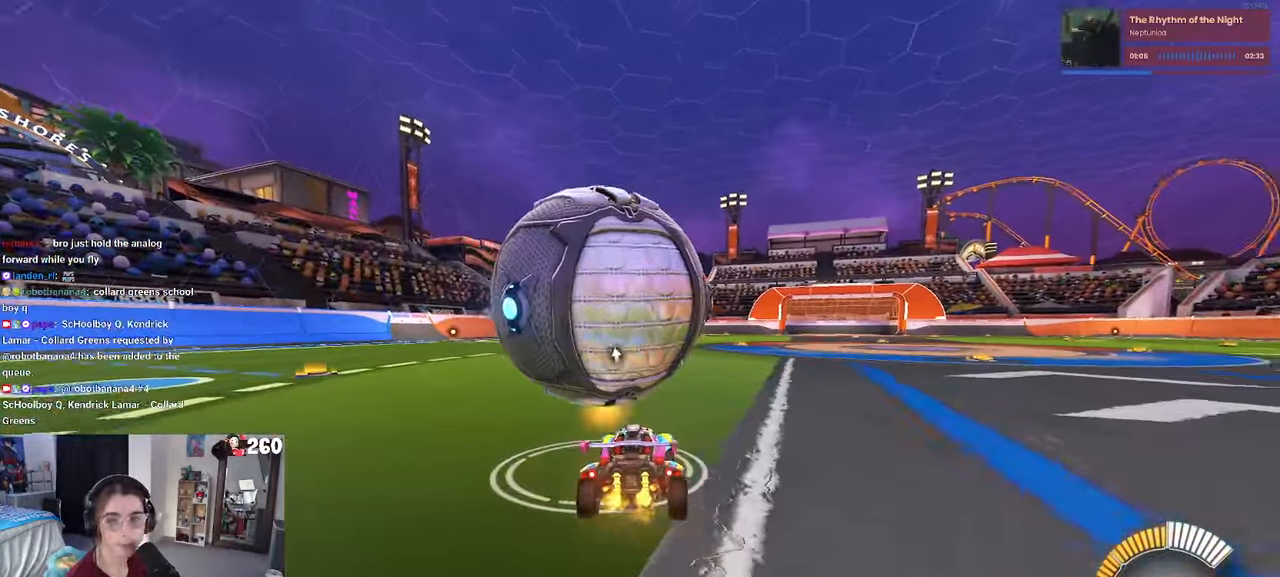
{"buttons": ["R1"], "left_stick": "left", "right_stick": "center", "events": [[83, "R1", "down"], [133, "left_stick", "left"], [250, "left_stick", "center"], [434, "left_stick", "left"]]}
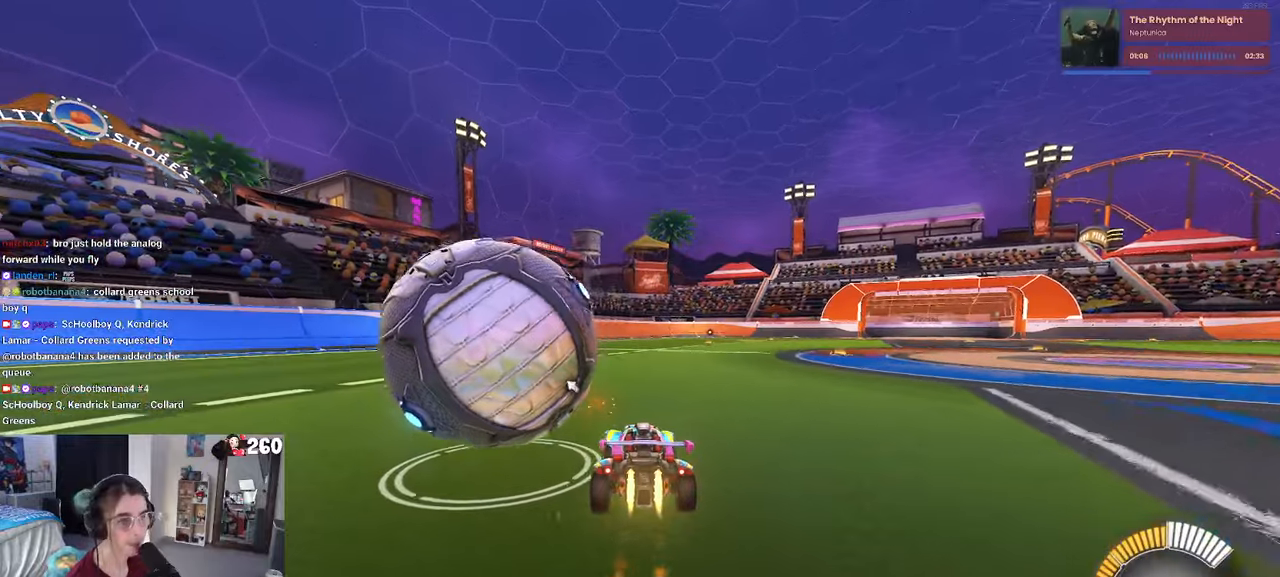
{"buttons": [], "left_stick": "center", "right_stick": "center", "events": [[17, "R1", "up"], [317, "left_stick", "center"]]}
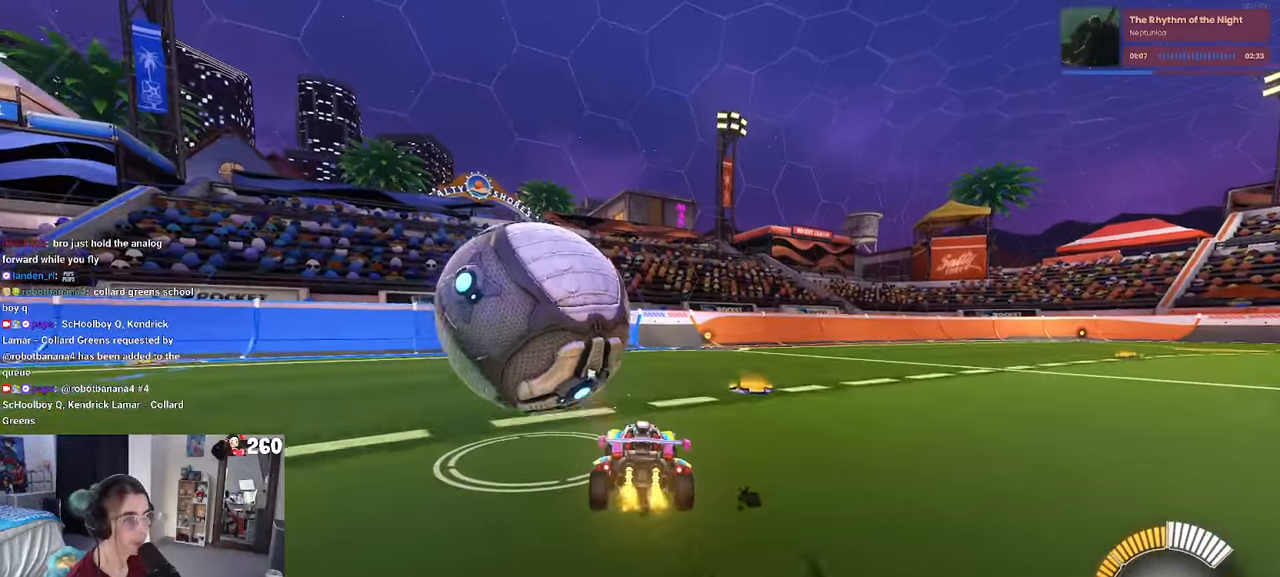
{"buttons": ["L2"], "left_stick": "left", "right_stick": "center", "events": [[267, "TRIANGLE", "down"], [350, "TRIANGLE", "up"], [384, "left_stick", "left"], [500, "L2", "down"]]}
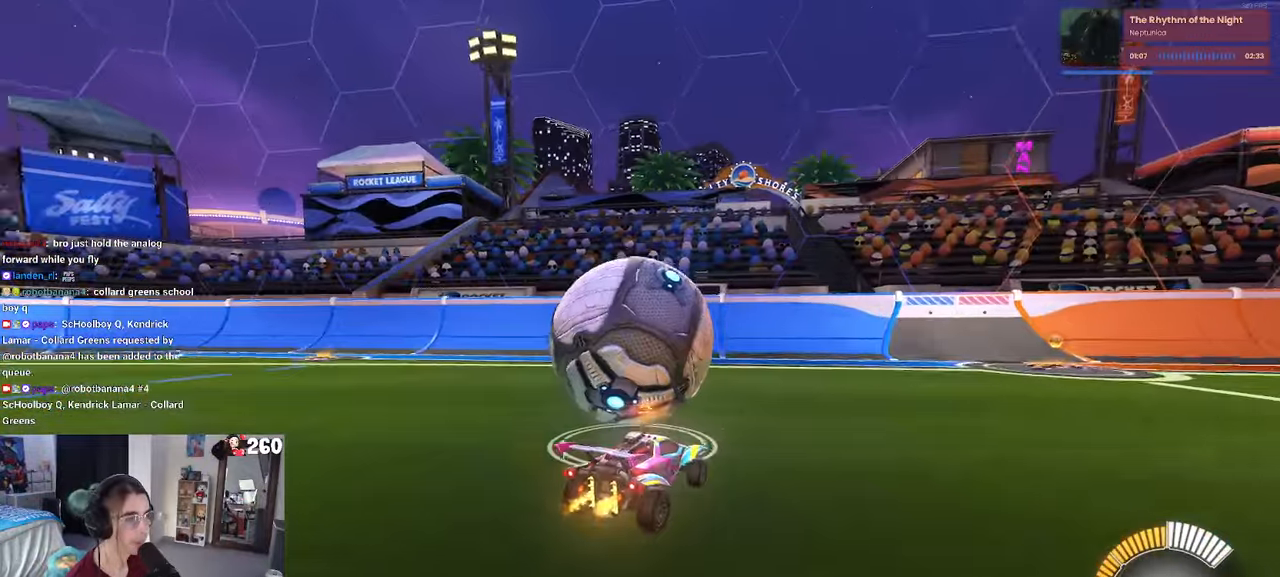
{"buttons": ["R1"], "left_stick": "center", "right_stick": "center", "events": [[50, "left_stick", "center"], [184, "L2", "up"], [184, "left_stick", "right"], [300, "R1", "down"], [317, "left_stick", "center"]]}
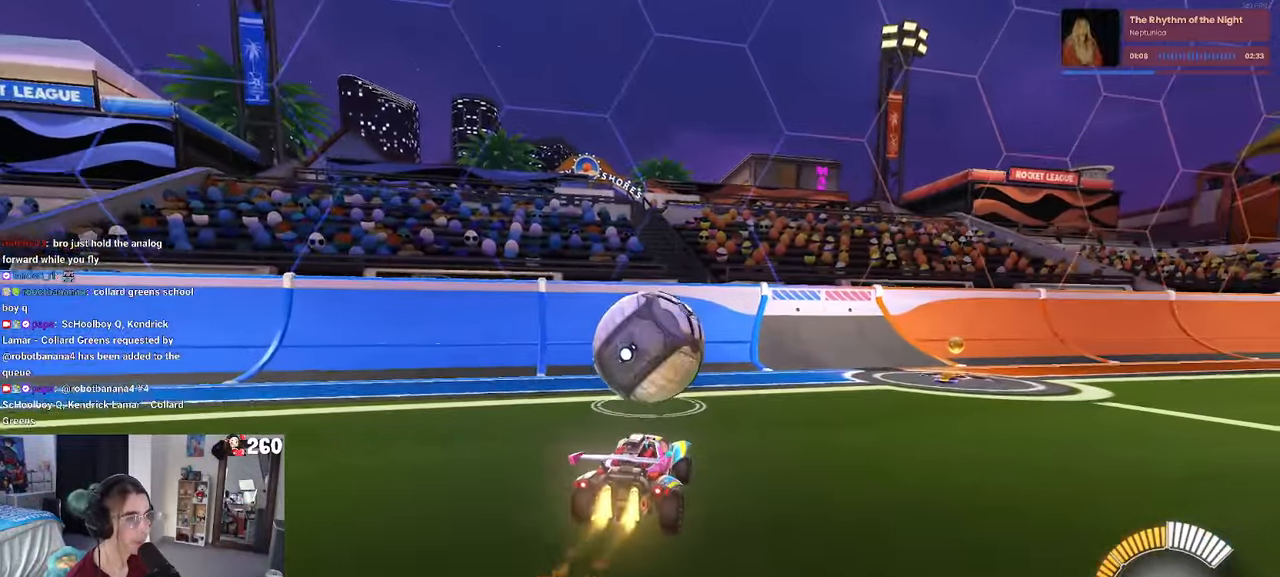
{"buttons": [], "left_stick": "center", "right_stick": "center", "events": [[200, "left_stick", "left"], [284, "left_stick", "center"], [350, "R1", "up"]]}
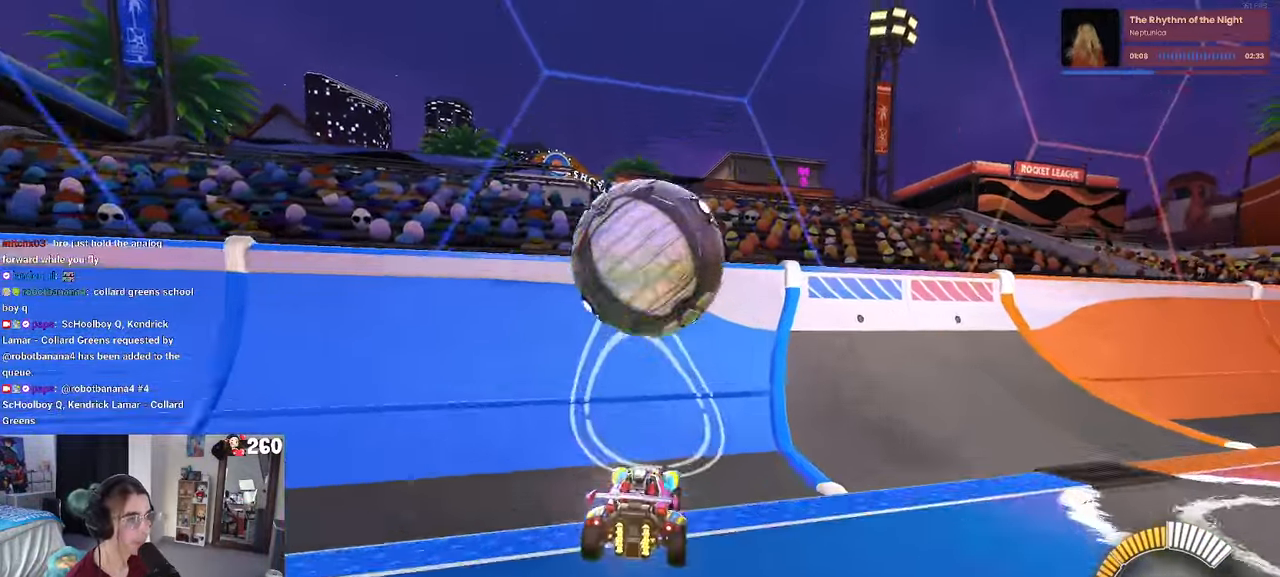
{"buttons": ["CROSS", "L1"], "left_stick": "right", "right_stick": "center", "events": [[84, "R1", "down"], [167, "R1", "up"], [167, "left_stick", "left"], [284, "left_stick", "center"], [367, "left_stick", "right"], [400, "CROSS", "down"], [417, "L1", "down"]]}
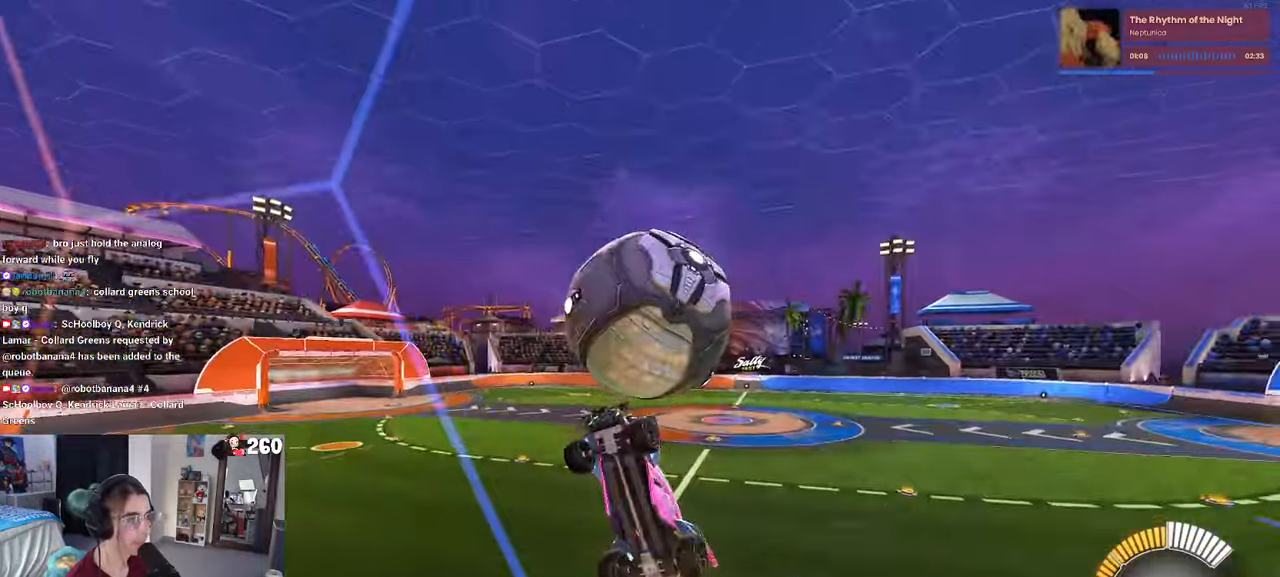
{"buttons": ["L1"], "left_stick": "right", "right_stick": "center", "events": [[50, "CROSS", "up"], [334, "left_stick", "center"], [450, "left_stick", "right"]]}
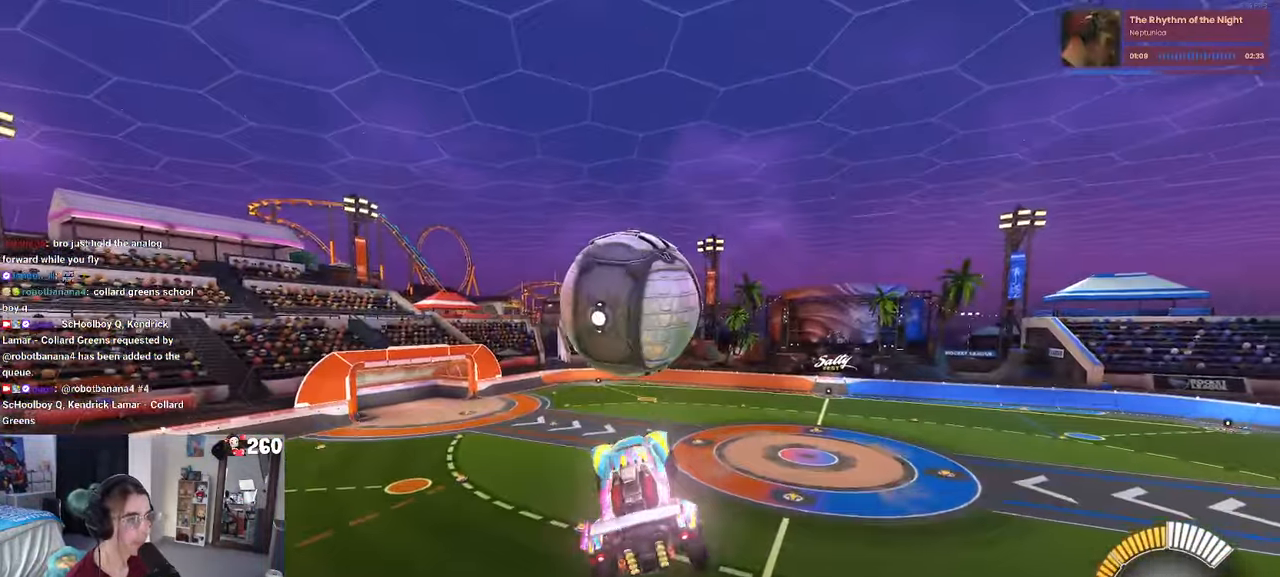
{"buttons": ["R1"], "left_stick": "down", "right_stick": "center", "events": [[34, "R1", "down"], [50, "left_stick", "center"], [100, "left_stick", "down"], [400, "L1", "up"]]}
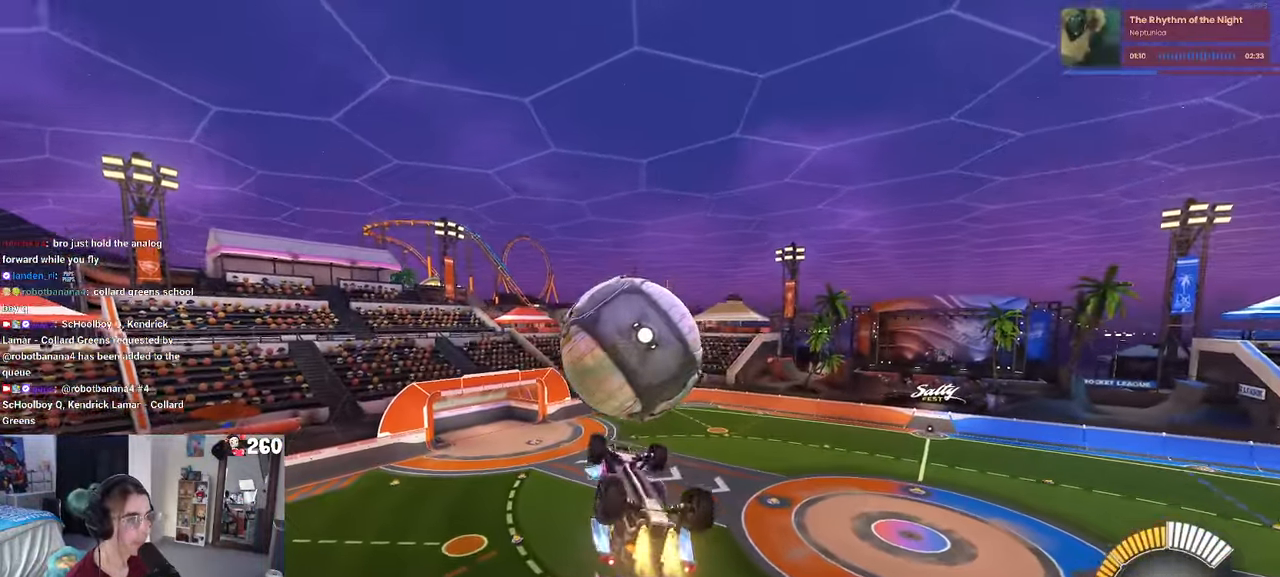
{"buttons": ["L1"], "left_stick": "up-left", "right_stick": "center", "events": [[117, "left_stick", "center"], [334, "R1", "up"], [384, "left_stick", "up-left"], [417, "L1", "down"]]}
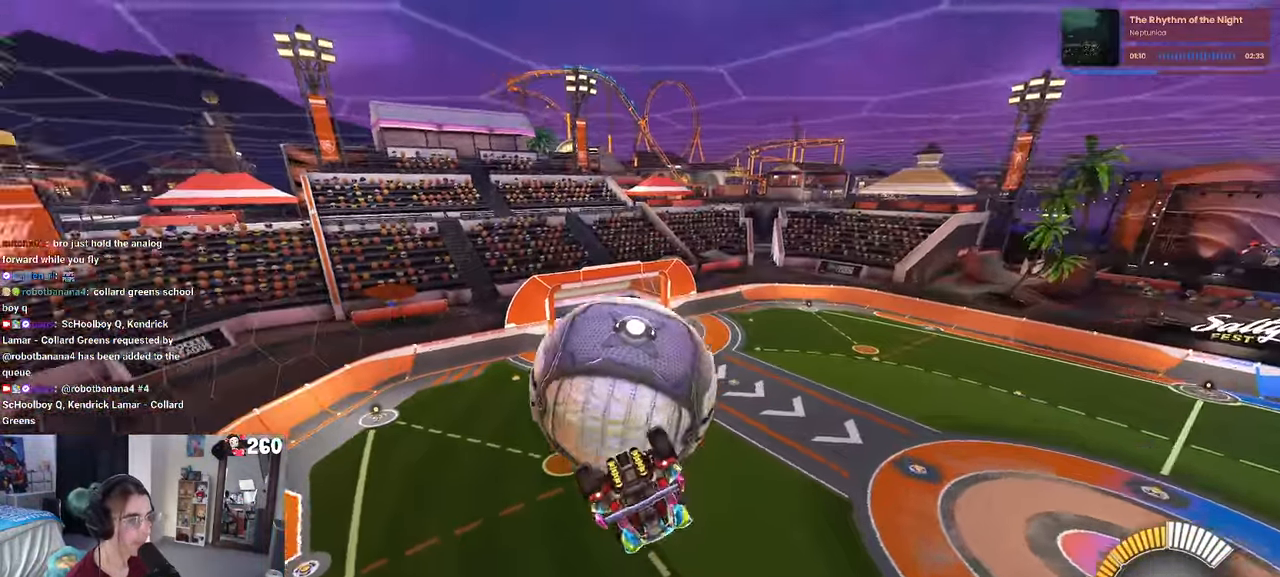
{"buttons": ["L1", "R1"], "left_stick": "down-right", "right_stick": "center", "events": [[67, "left_stick", "left"], [317, "left_stick", "down"], [367, "R1", "down"], [367, "left_stick", "down-right"]]}
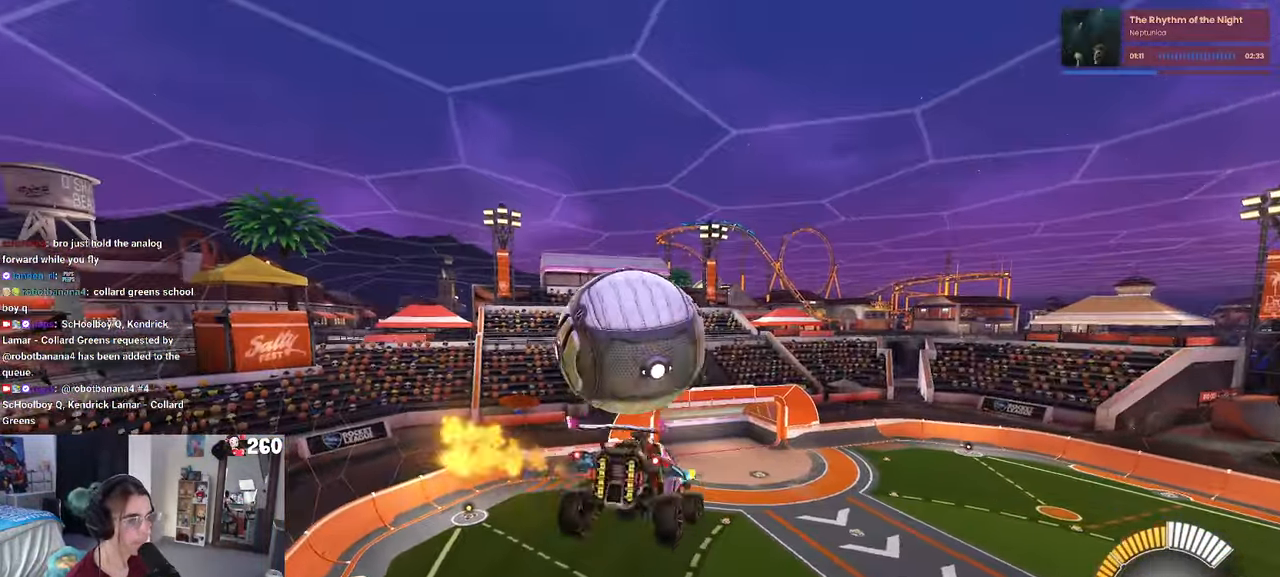
{"buttons": ["R1"], "left_stick": "down-right", "right_stick": "center", "events": [[17, "R1", "up"], [17, "left_stick", "center"], [34, "L1", "up"], [100, "left_stick", "up-left"], [150, "R1", "down"], [184, "CROSS", "down"], [250, "left_stick", "down"], [284, "CROSS", "up"], [483, "left_stick", "down-right"]]}
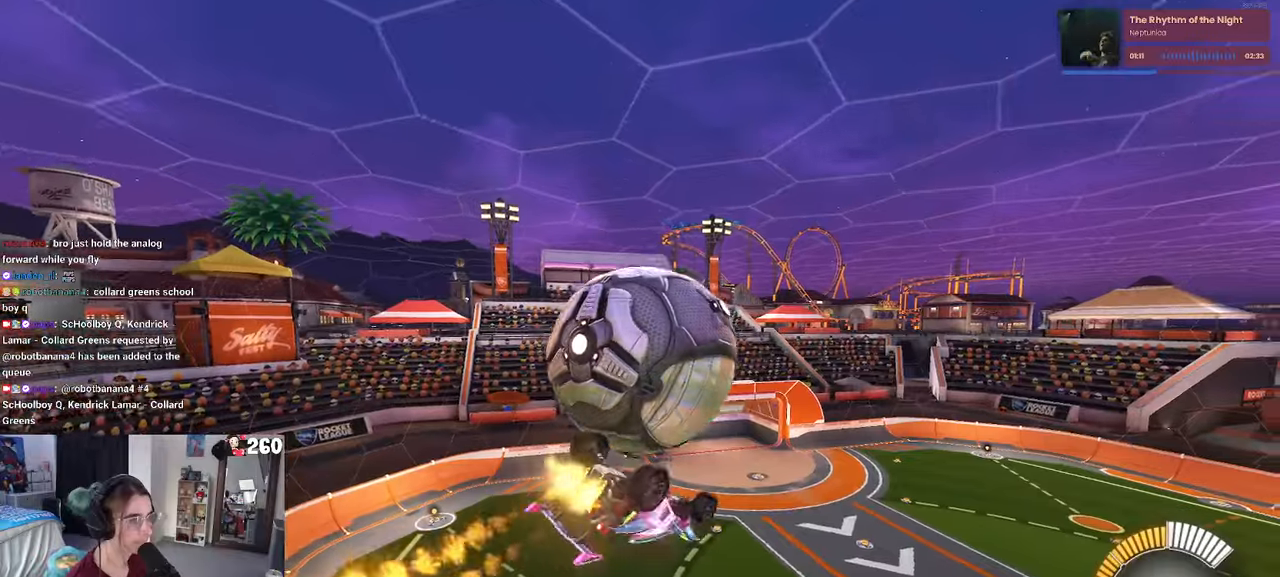
{"buttons": ["L1"], "left_stick": "down-left", "right_stick": "center", "events": [[116, "R1", "up"], [133, "L1", "down"], [150, "left_stick", "up"], [266, "left_stick", "up-left"], [483, "left_stick", "down-left"]]}
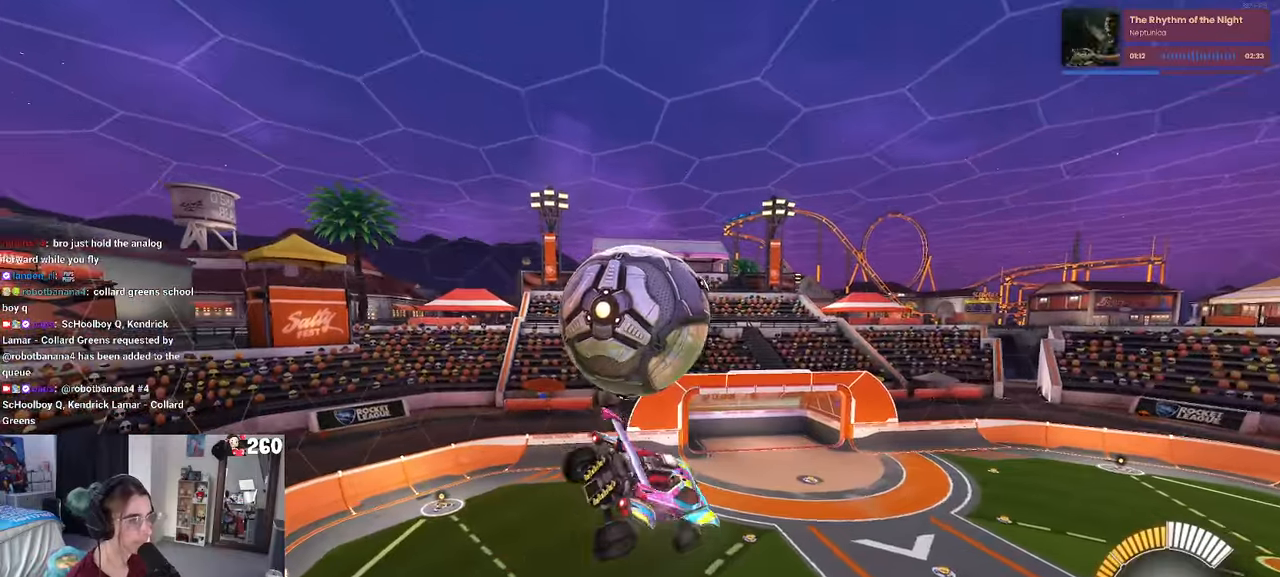
{"buttons": ["CROSS", "R1"], "left_stick": "up-left", "right_stick": "center", "events": [[33, "L1", "up"], [50, "R1", "down"], [66, "left_stick", "down"], [200, "left_stick", "center"], [333, "left_stick", "up-left"], [500, "CROSS", "down"]]}
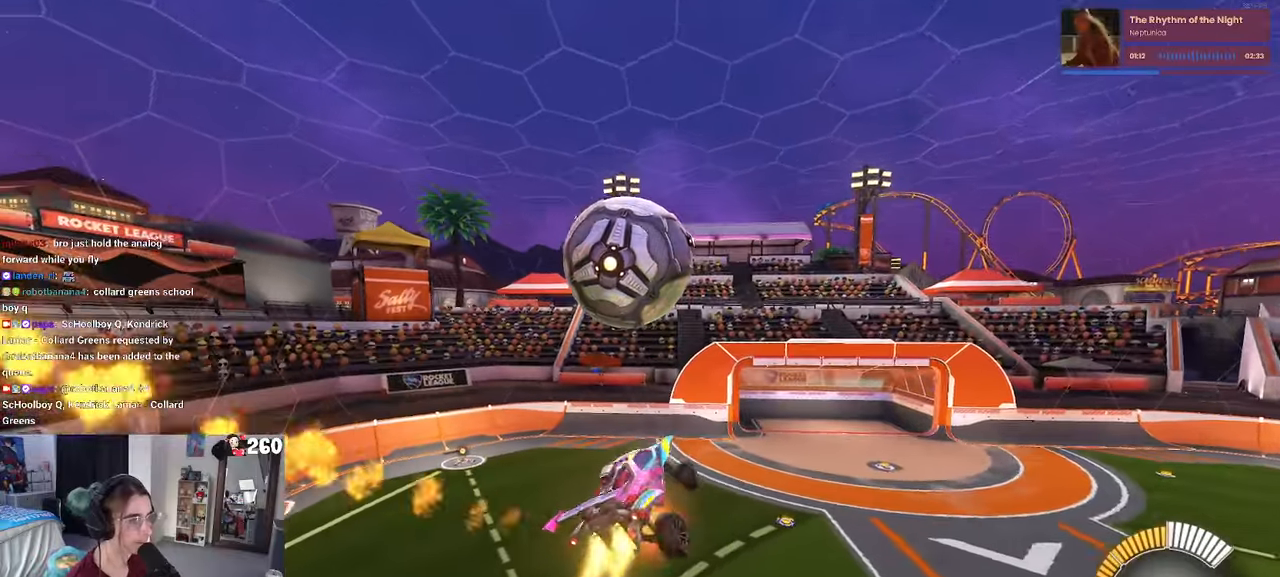
{"buttons": ["CROSS", "R1"], "left_stick": "up-left", "right_stick": "center", "events": [[116, "CROSS", "up"], [116, "left_stick", "down"], [383, "R1", "up"], [433, "left_stick", "up-left"], [450, "CROSS", "down"], [450, "R1", "down"]]}
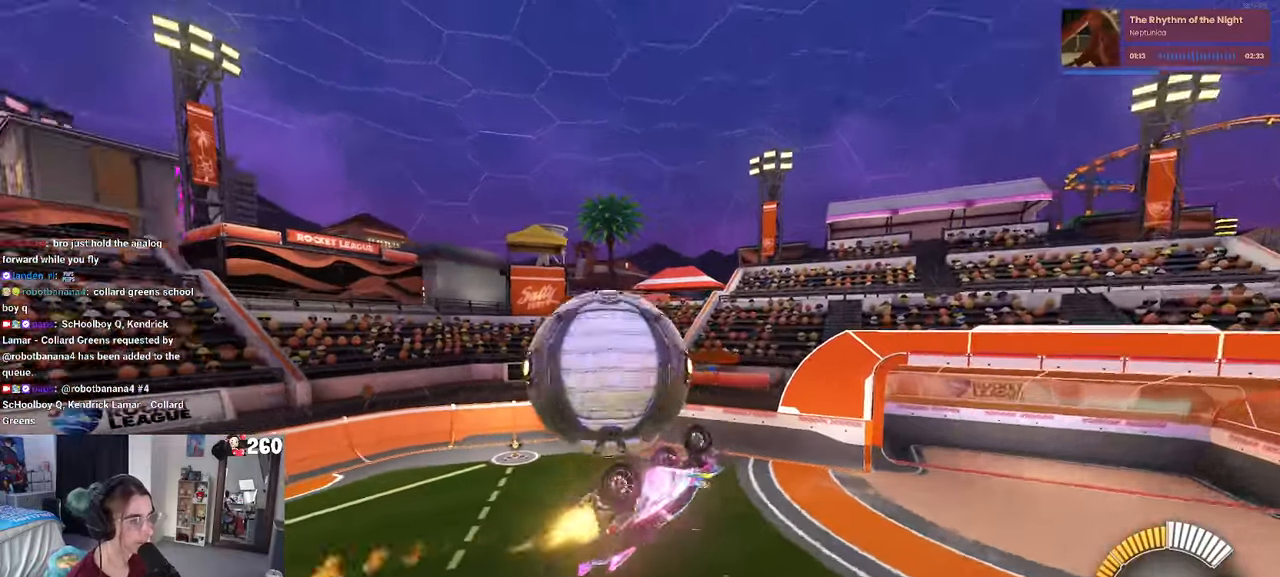
{"buttons": ["R1"], "left_stick": "up-left", "right_stick": "center", "events": [[83, "CROSS", "up"], [150, "R1", "up"], [200, "left_stick", "center"], [300, "R1", "down"], [333, "R3", "down"], [433, "left_stick", "up-left"], [450, "R3", "up"]]}
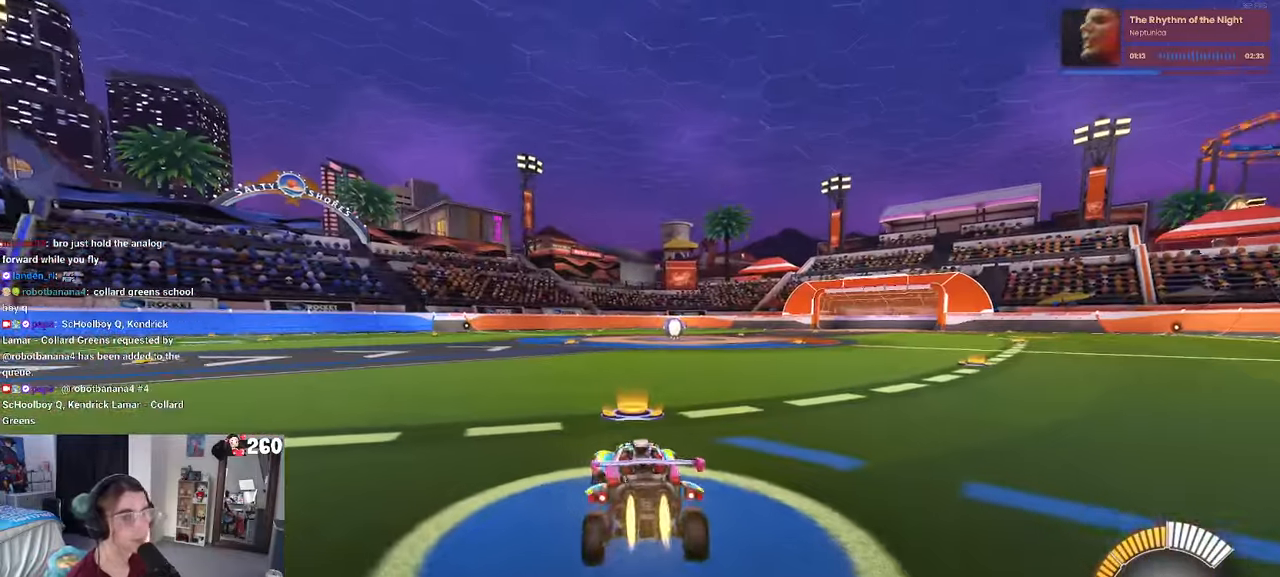
{"buttons": ["R1", "DPAD_UP"], "left_stick": "center", "right_stick": "center", "events": [[150, "left_stick", "center"], [166, "TRIANGLE", "down"], [333, "TRIANGLE", "up"], [433, "DPAD_UP", "down"]]}
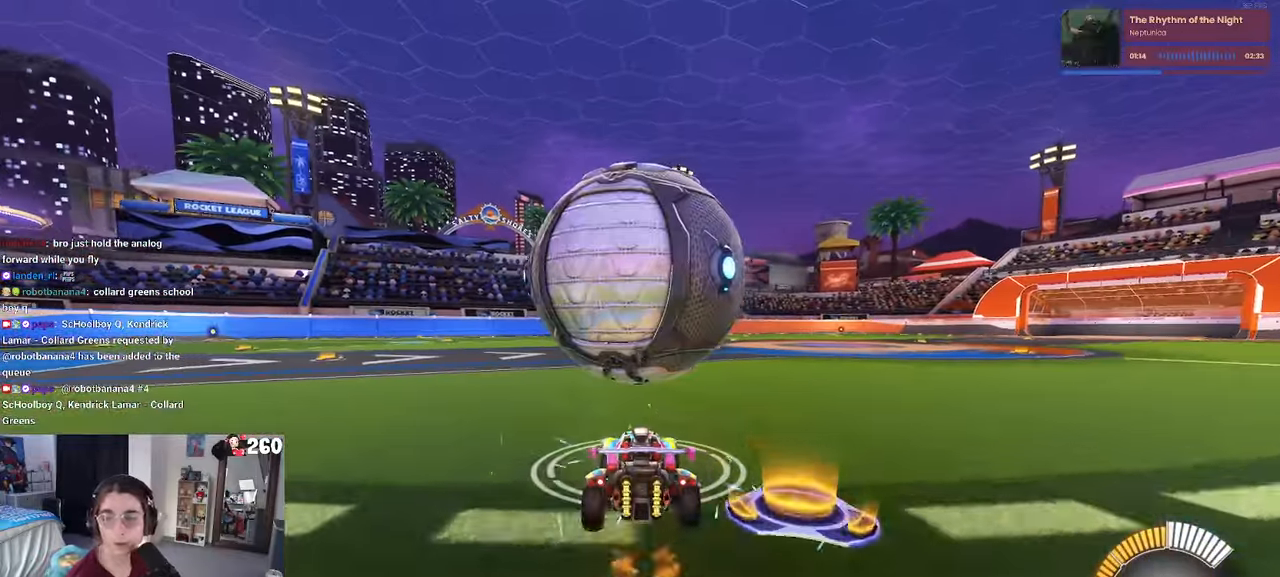
{"buttons": [], "left_stick": "left", "right_stick": "center", "events": [[16, "DPAD_UP", "up"], [16, "R1", "up"], [216, "left_stick", "right"], [350, "left_stick", "center"], [450, "left_stick", "left"]]}
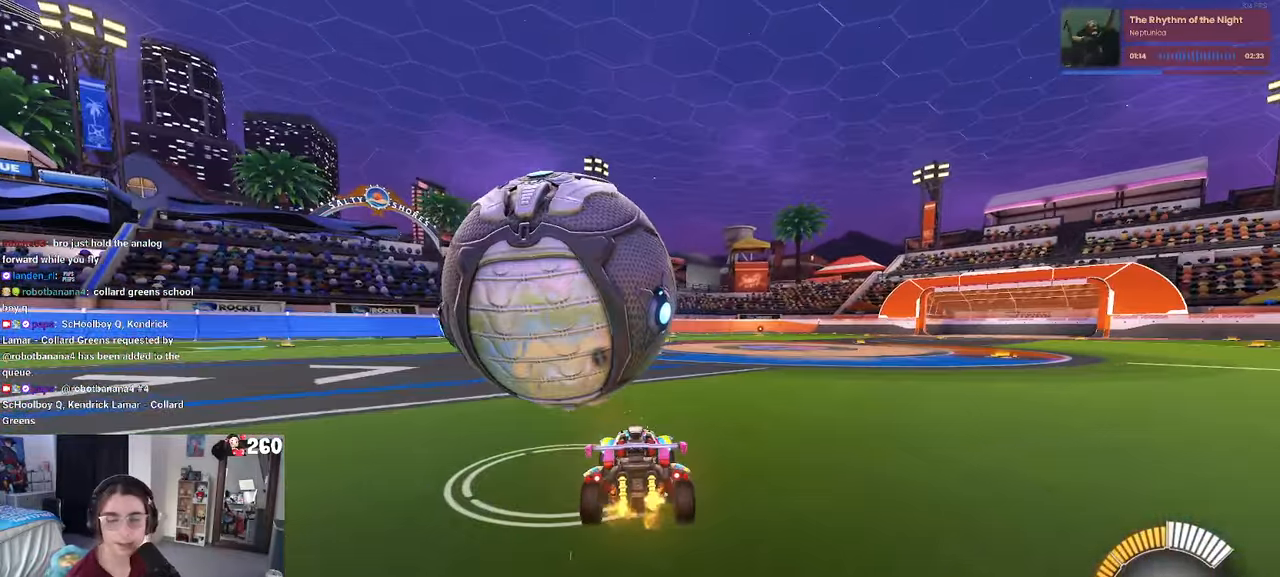
{"buttons": ["L2"], "left_stick": "left", "right_stick": "center", "events": [[50, "R1", "down"], [66, "left_stick", "center"], [283, "left_stick", "left"], [300, "R1", "up"], [433, "L2", "down"]]}
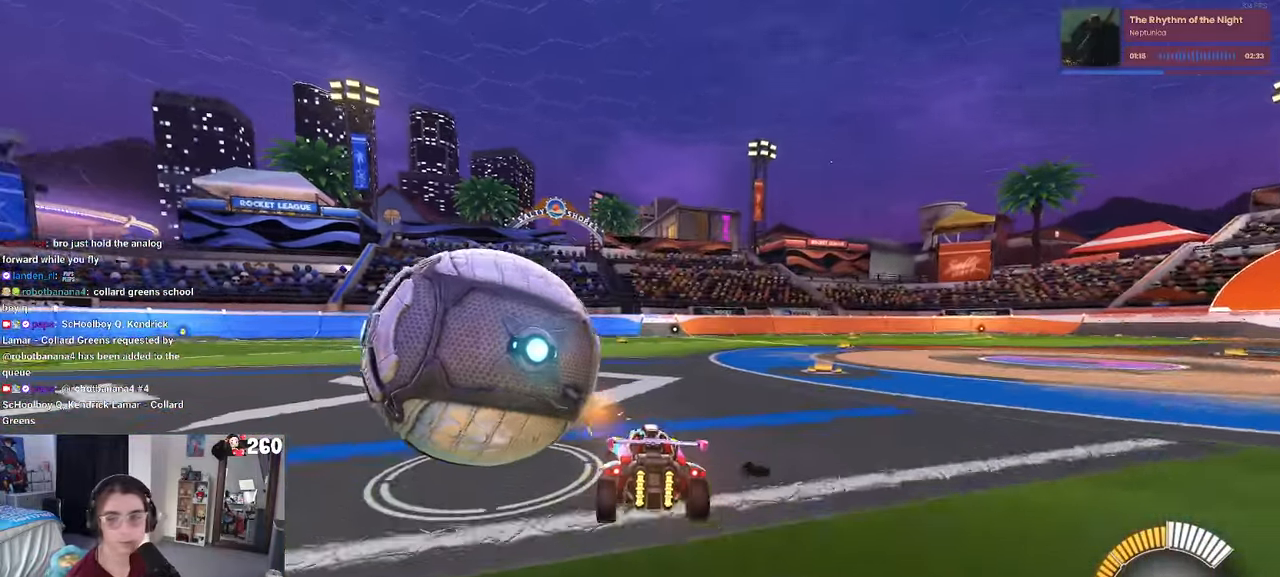
{"buttons": ["R1"], "left_stick": "center", "right_stick": "center", "events": [[116, "left_stick", "center"], [133, "L2", "up"], [300, "left_stick", "left"], [433, "R1", "down"], [433, "left_stick", "center"]]}
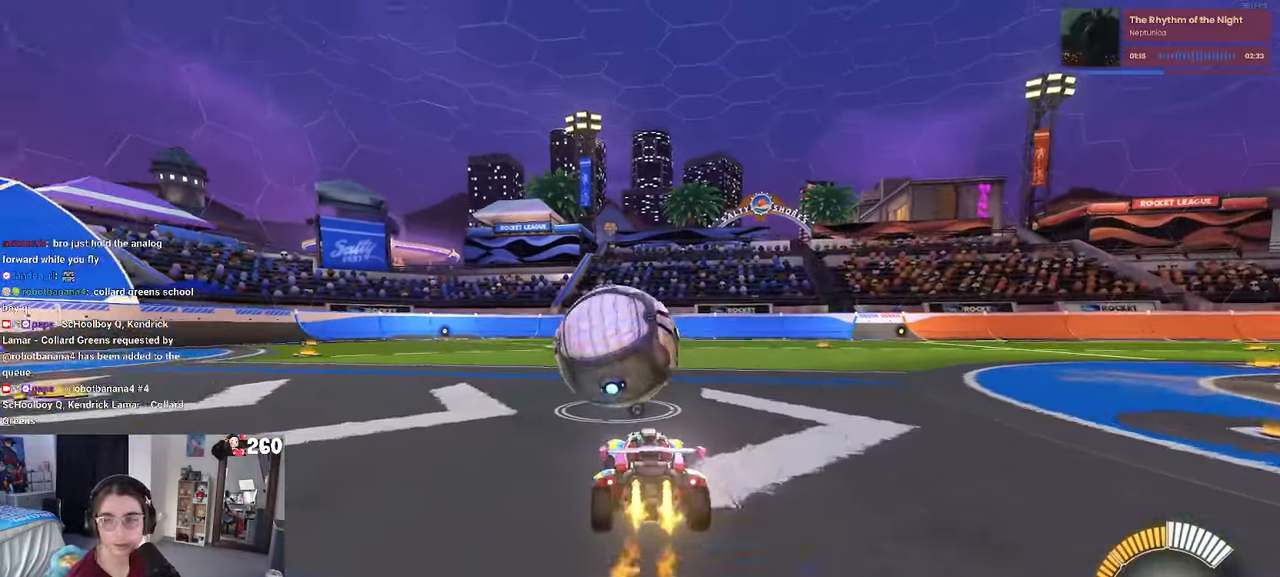
{"buttons": [], "left_stick": "left", "right_stick": "center", "events": [[33, "left_stick", "right"], [133, "left_stick", "center"], [283, "R1", "up"], [433, "left_stick", "left"]]}
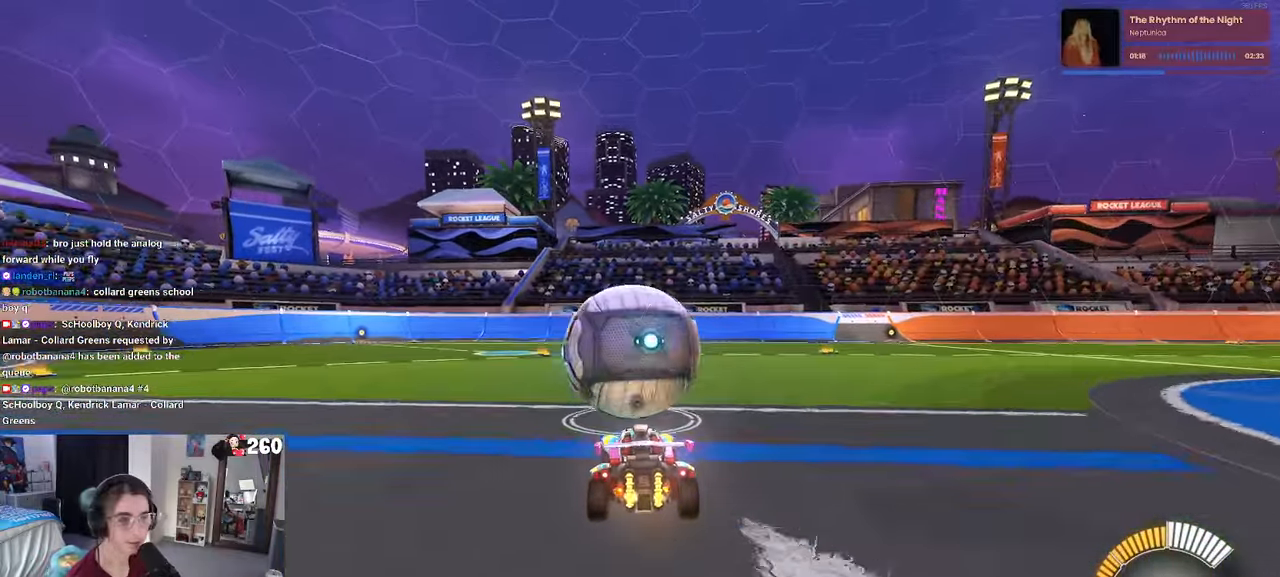
{"buttons": ["R1"], "left_stick": "right", "right_stick": "center", "events": [[100, "left_stick", "center"], [216, "left_stick", "right"], [500, "R1", "down"]]}
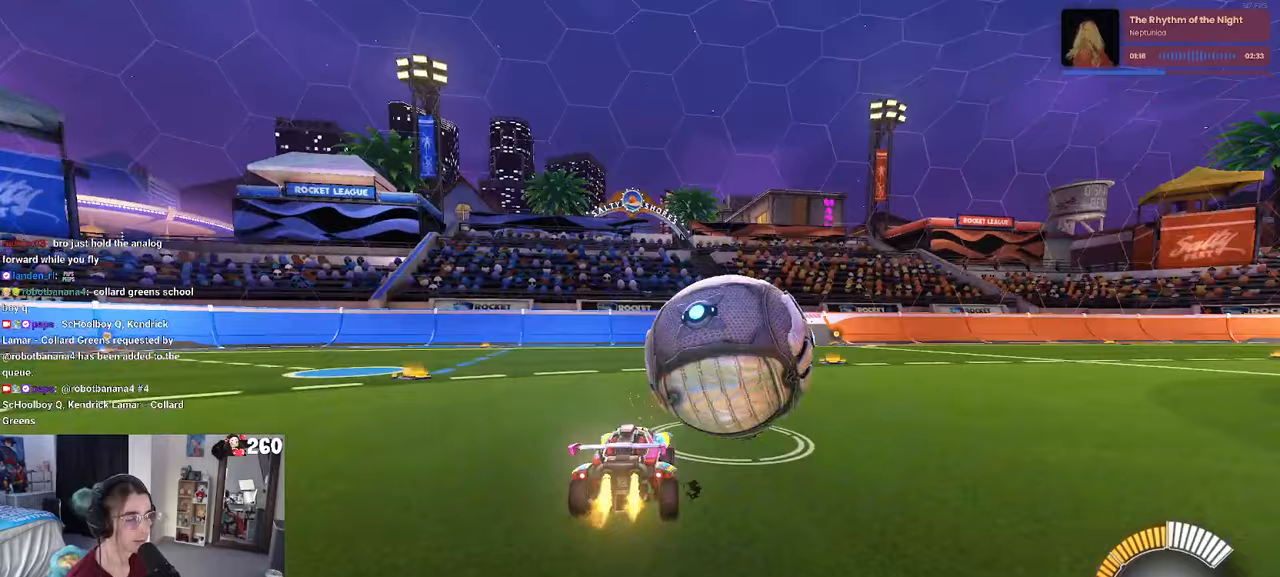
{"buttons": [], "left_stick": "left", "right_stick": "center", "events": [[50, "left_stick", "center"], [200, "TRIANGLE", "down"], [333, "TRIANGLE", "up"], [367, "left_stick", "left"], [467, "R1", "up"]]}
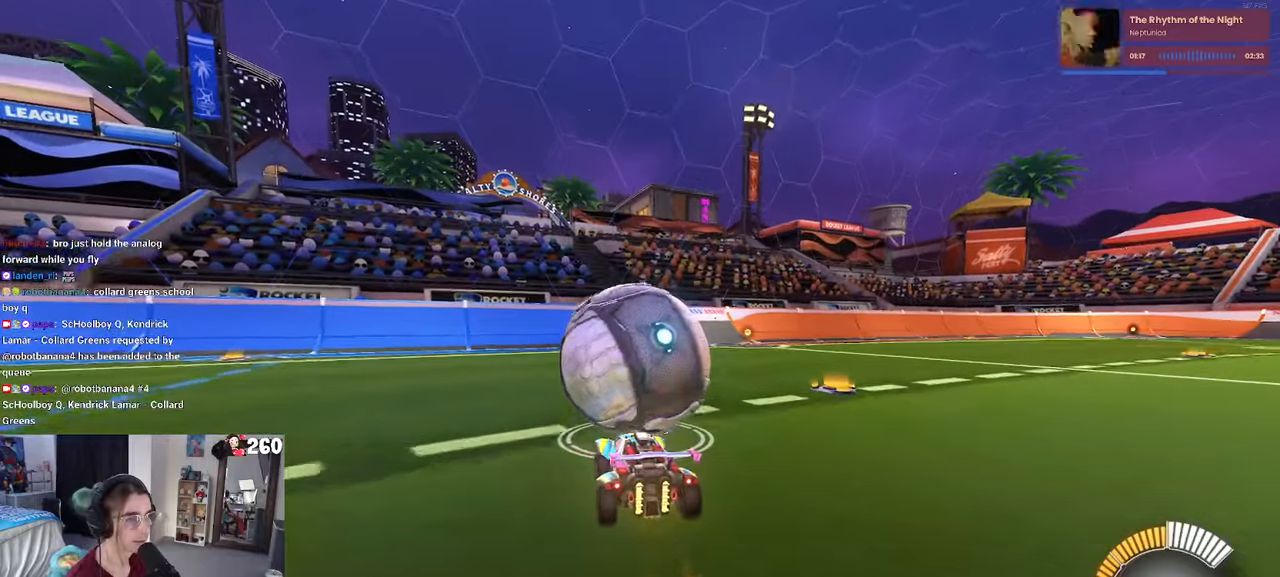
{"buttons": [], "left_stick": "center", "right_stick": "center", "events": [[17, "left_stick", "center"], [50, "L2", "down"], [233, "L2", "up"]]}
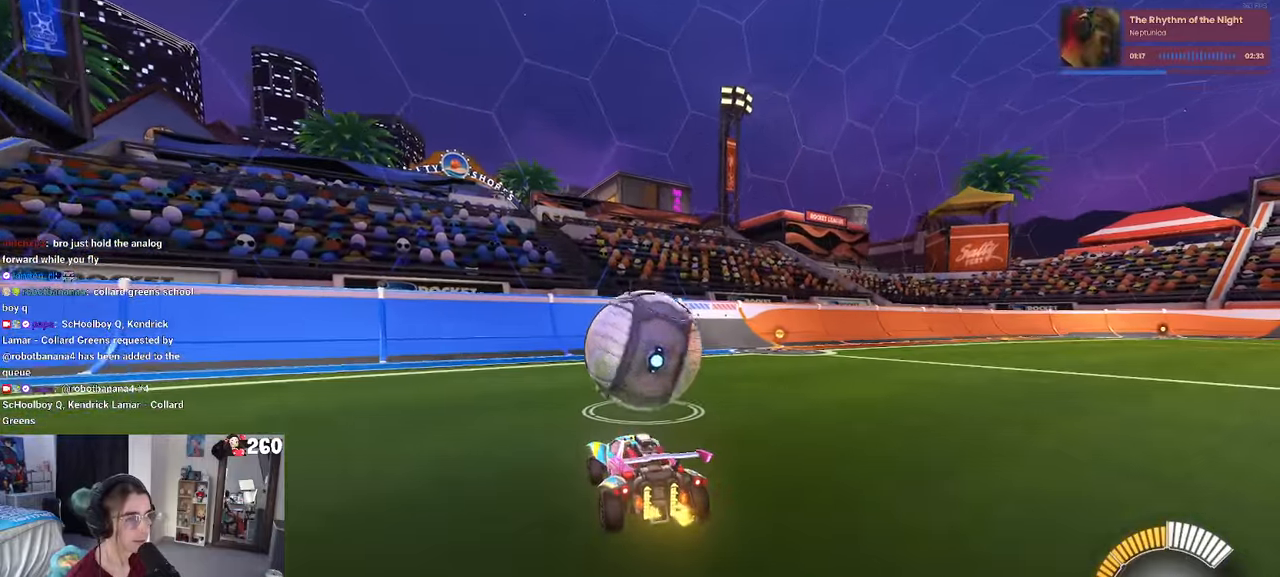
{"buttons": [], "left_stick": "center", "right_stick": "center", "events": [[100, "left_stick", "right"], [233, "left_stick", "center"]]}
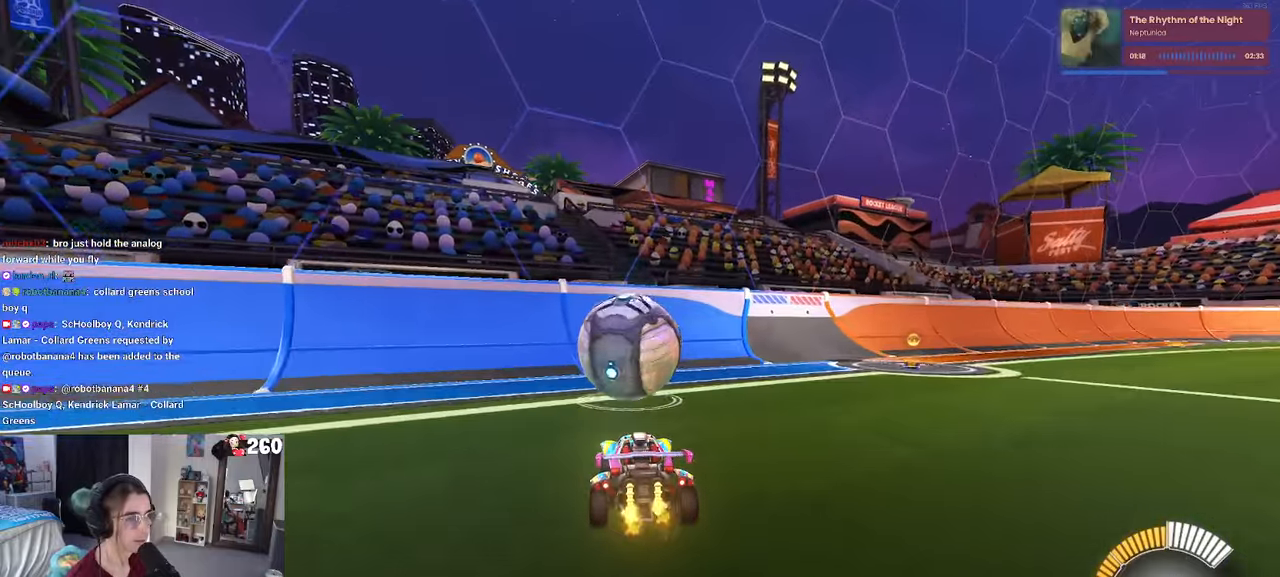
{"buttons": ["R1"], "left_stick": "center", "right_stick": "center", "events": [[150, "left_stick", "left"], [233, "left_stick", "center"], [300, "R1", "down"]]}
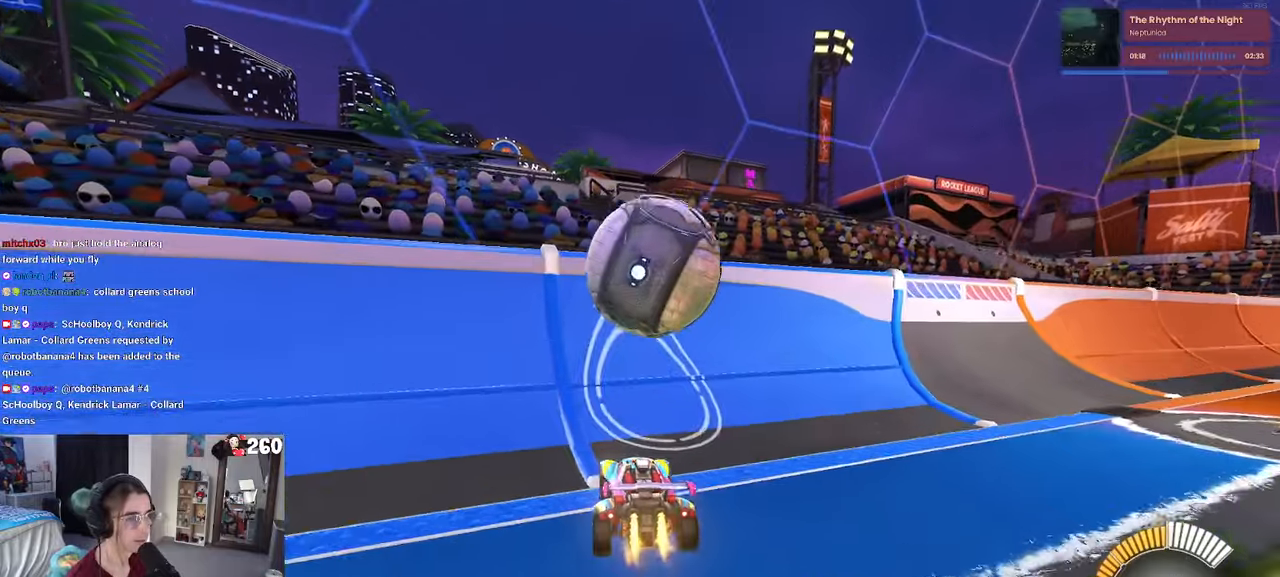
{"buttons": ["CROSS", "L1"], "left_stick": "right", "right_stick": "center", "events": [[183, "R1", "up"], [333, "left_stick", "right"], [417, "CROSS", "down"], [417, "L1", "down"]]}